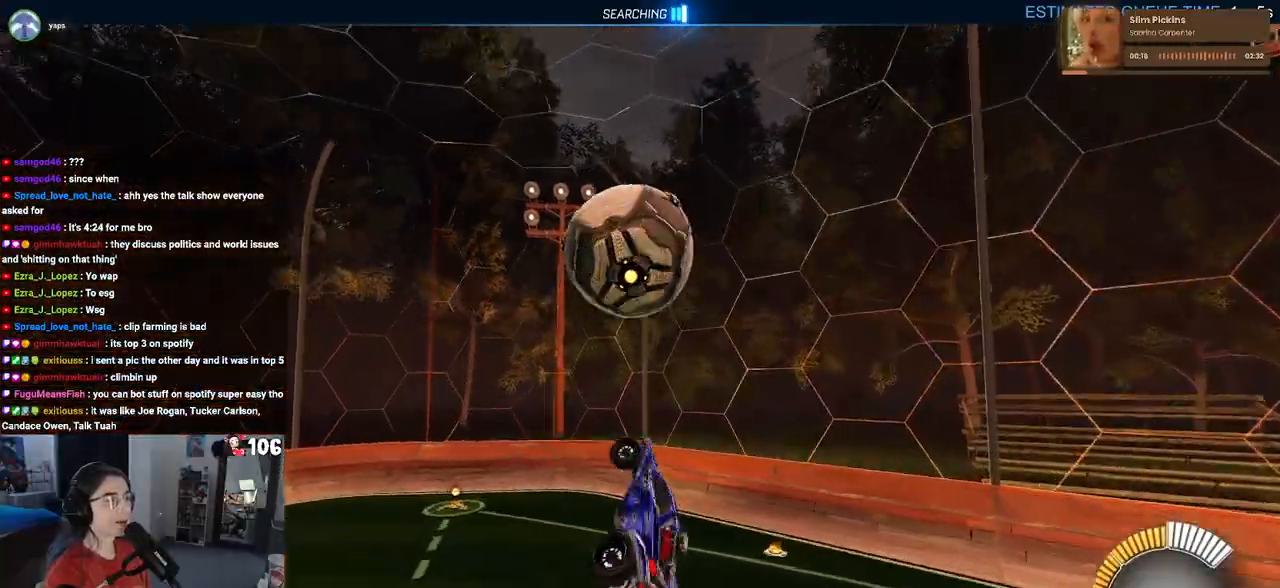
Gameplay with a controller (PlayStation layout); each line is a JSON object with the inputs held at the frame after it. "events" lists button and stick changes between this image and that frame as [ms after this image, input, new state], when the widget could be followed in between. Not read: R2.
{"buttons": ["R1"], "left_stick": "center", "right_stick": "center", "events": [[17, "left_stick", "down-left"], [400, "left_stick", "up-left"], [467, "L1", "up"], [500, "left_stick", "center"]]}
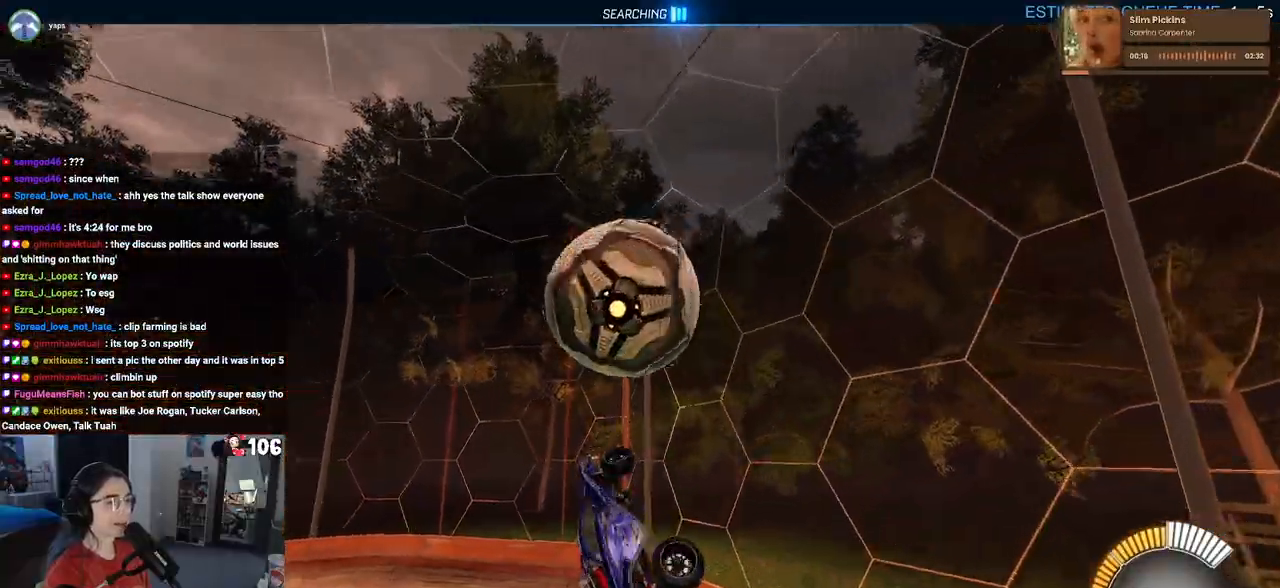
{"buttons": [], "left_stick": "center", "right_stick": "center", "events": [[17, "SQUARE", "down"], [67, "left_stick", "right"], [333, "left_stick", "center"], [417, "SQUARE", "up"], [450, "R1", "up"]]}
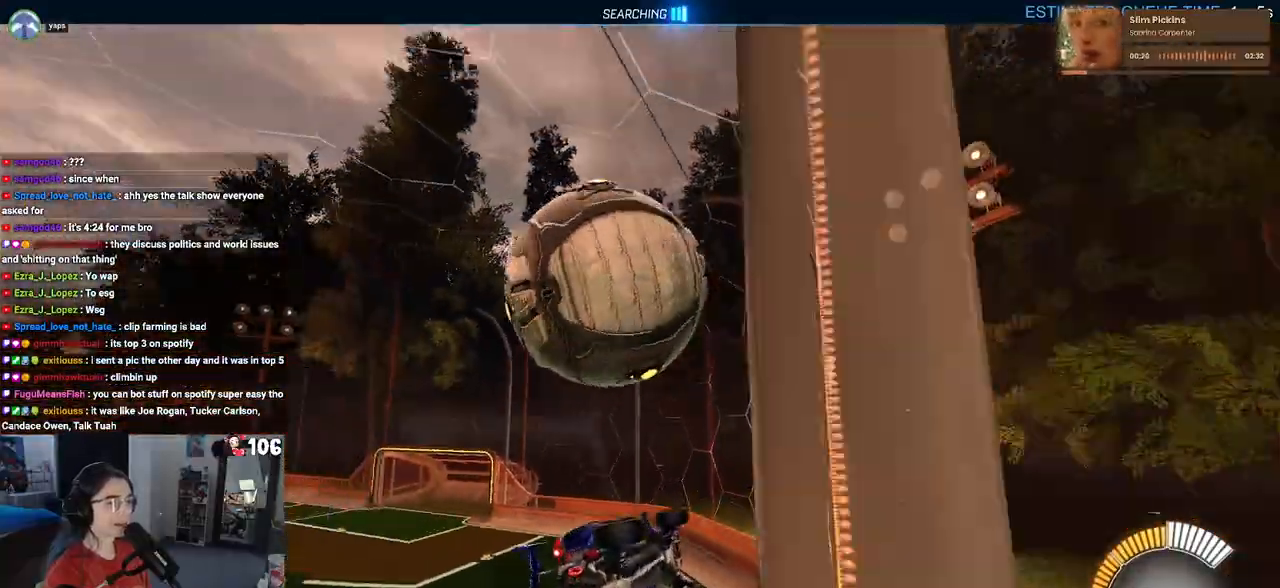
{"buttons": [], "left_stick": "right", "right_stick": "center", "events": [[50, "left_stick", "right"], [267, "CROSS", "down"], [333, "L1", "down"], [400, "CROSS", "up"], [500, "L1", "up"]]}
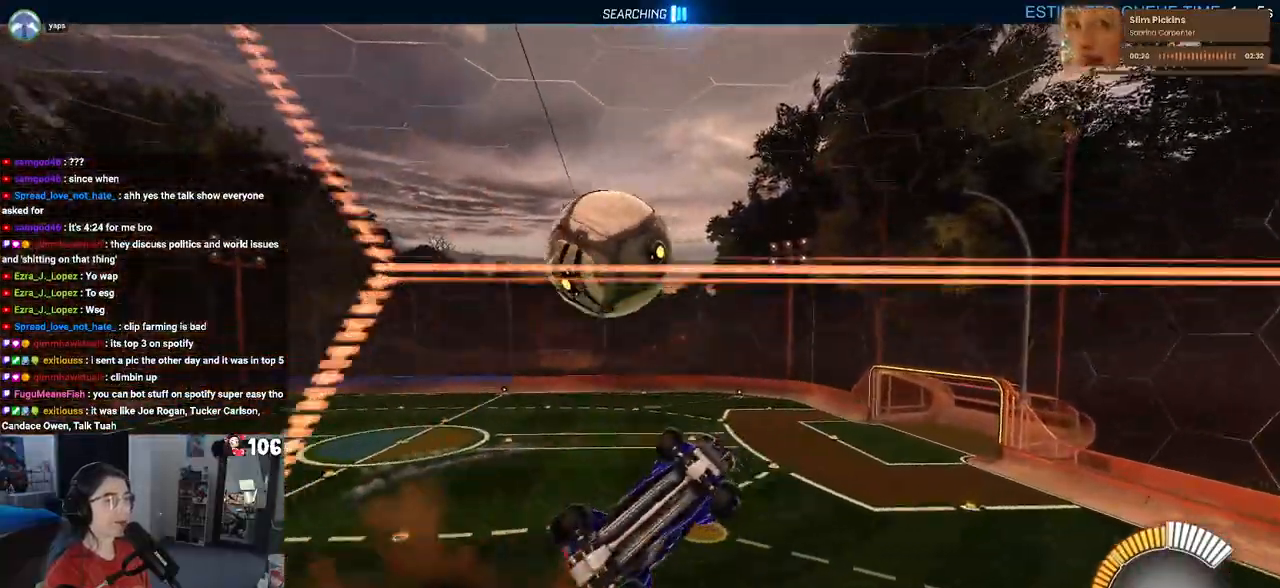
{"buttons": ["L1", "R1"], "left_stick": "up-left", "right_stick": "center", "events": [[250, "L1", "down"], [250, "left_stick", "up-right"], [383, "R1", "down"], [467, "left_stick", "up-left"]]}
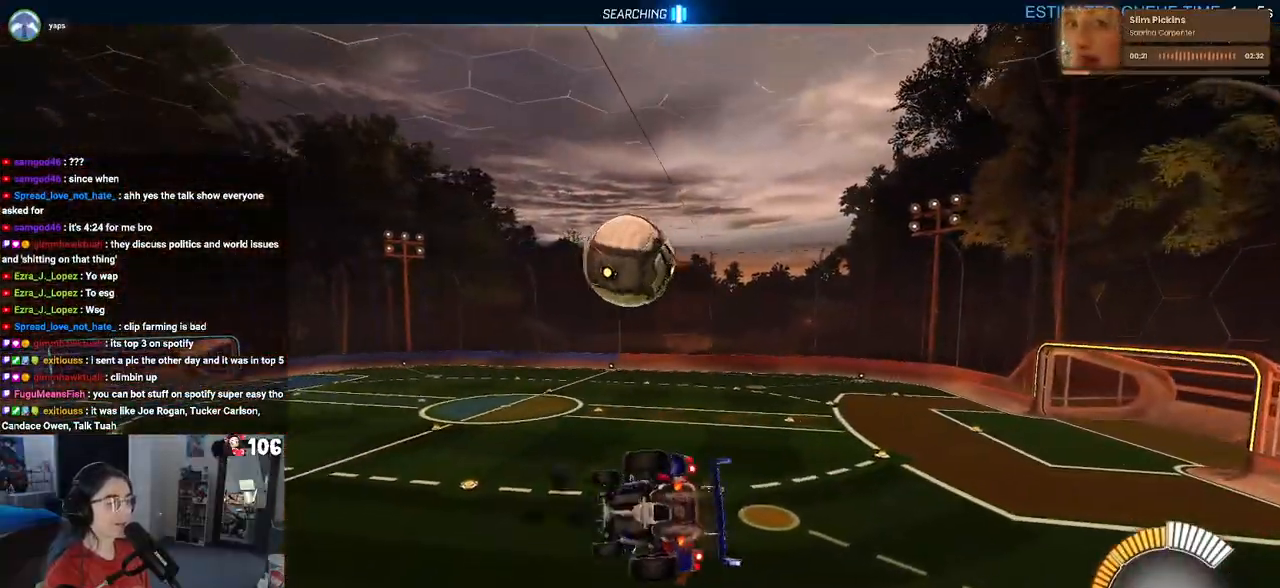
{"buttons": [], "left_stick": "center", "right_stick": "center", "events": [[17, "left_stick", "left"], [167, "L1", "up"], [217, "left_stick", "down"], [267, "left_stick", "down-right"], [350, "R1", "up"], [483, "left_stick", "center"]]}
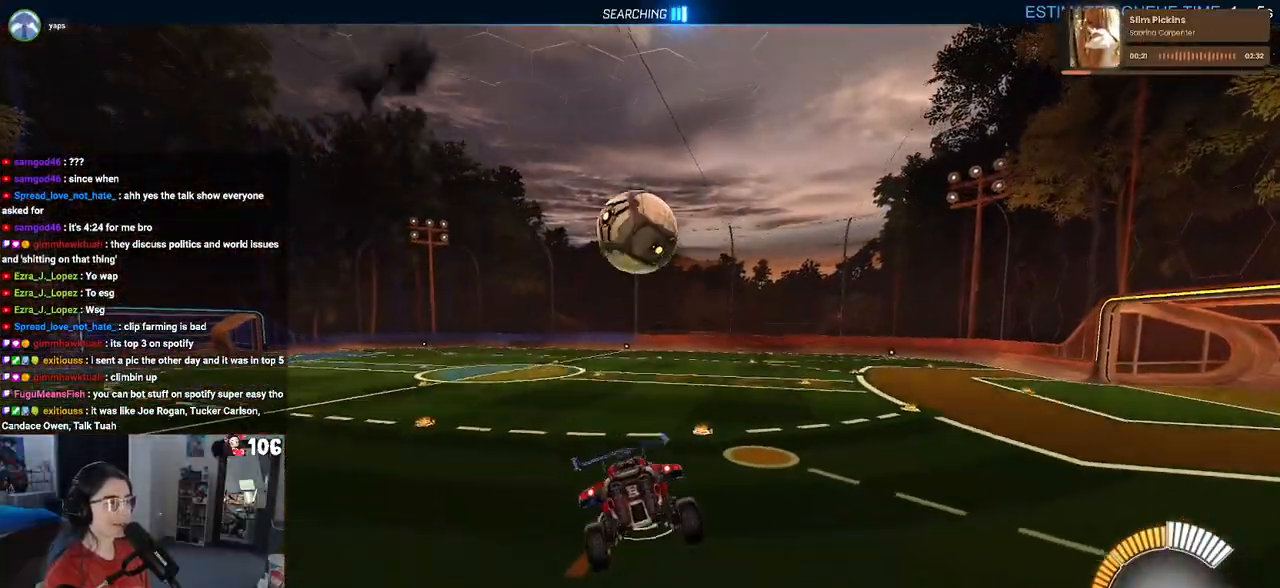
{"buttons": [], "left_stick": "center", "right_stick": "center", "events": []}
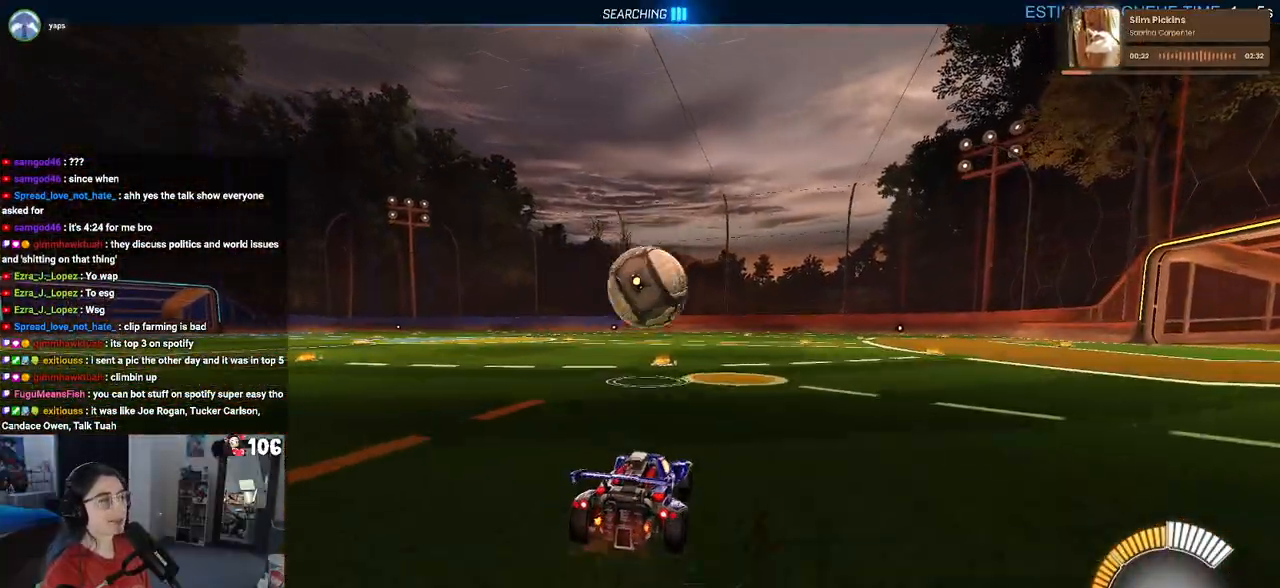
{"buttons": ["CROSS", "R1"], "left_stick": "down", "right_stick": "center", "events": [[367, "left_stick", "down"], [400, "CROSS", "down"], [400, "R1", "down"]]}
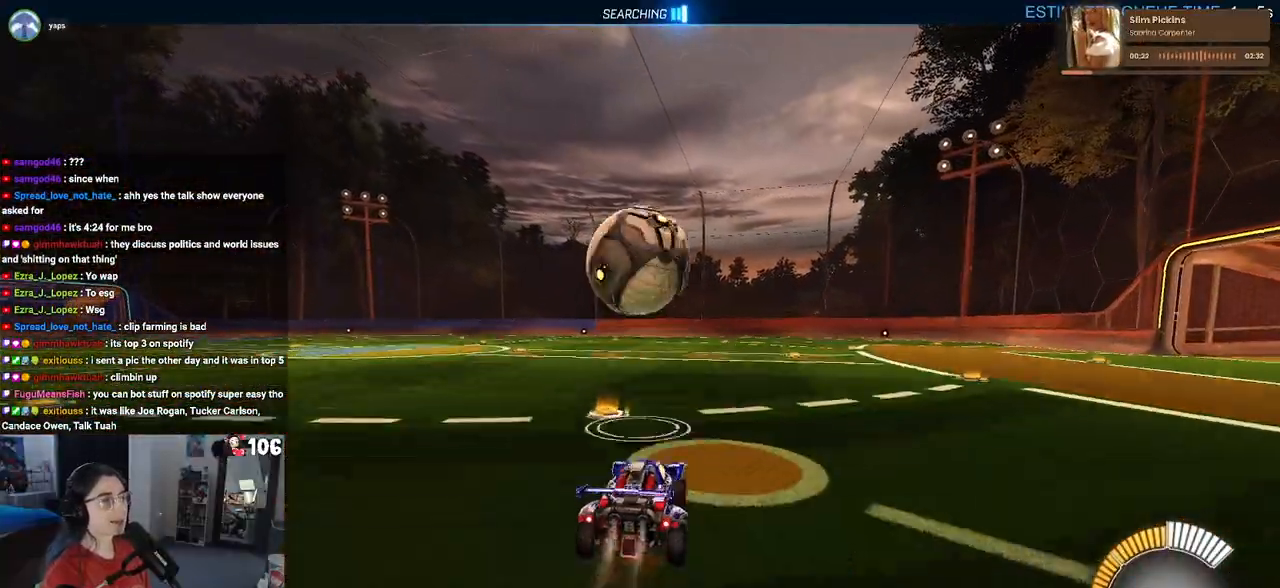
{"buttons": ["L1", "R1"], "left_stick": "center", "right_stick": "center", "events": [[67, "CROSS", "up"], [67, "left_stick", "center"], [150, "CROSS", "down"], [333, "CROSS", "up"], [333, "L1", "down"], [333, "left_stick", "down"], [500, "left_stick", "center"]]}
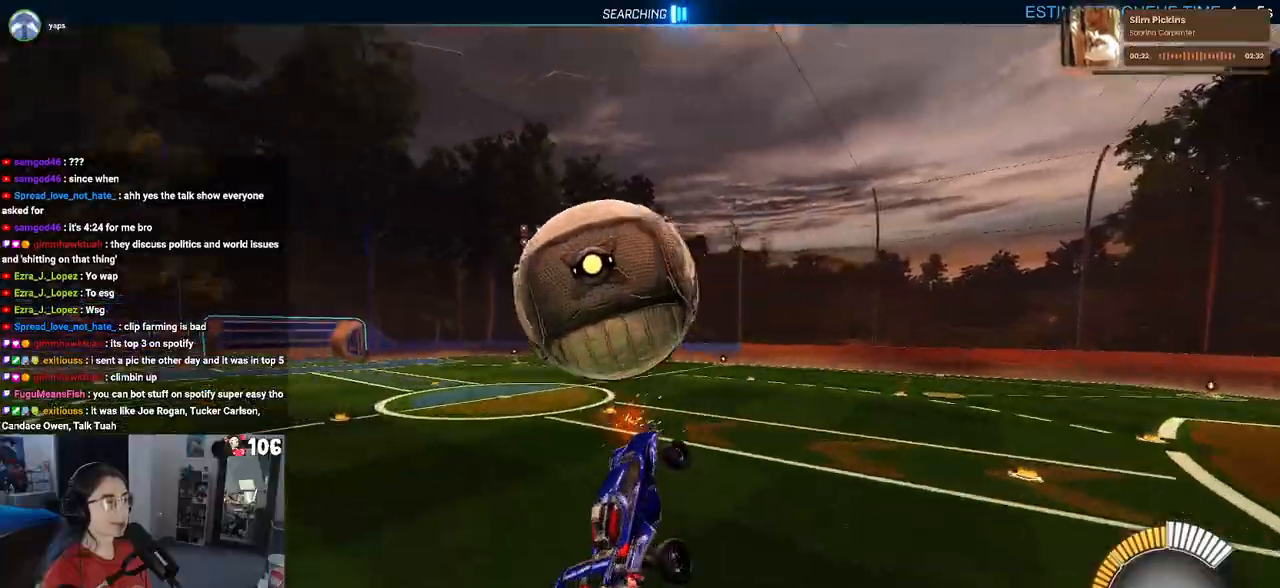
{"buttons": ["L1"], "left_stick": "up", "right_stick": "center", "events": [[267, "R1", "up"], [300, "left_stick", "up-right"], [450, "left_stick", "up"]]}
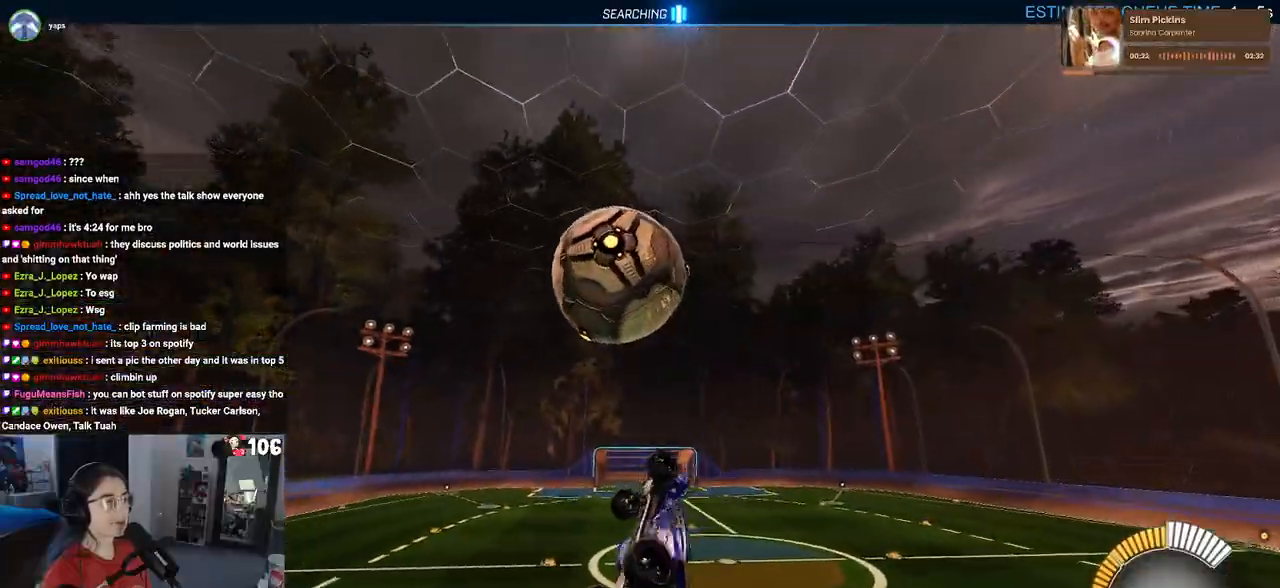
{"buttons": ["L1", "R1"], "left_stick": "down", "right_stick": "center", "events": [[17, "left_stick", "up-left"], [183, "R1", "down"], [250, "left_stick", "down-left"], [350, "left_stick", "down"]]}
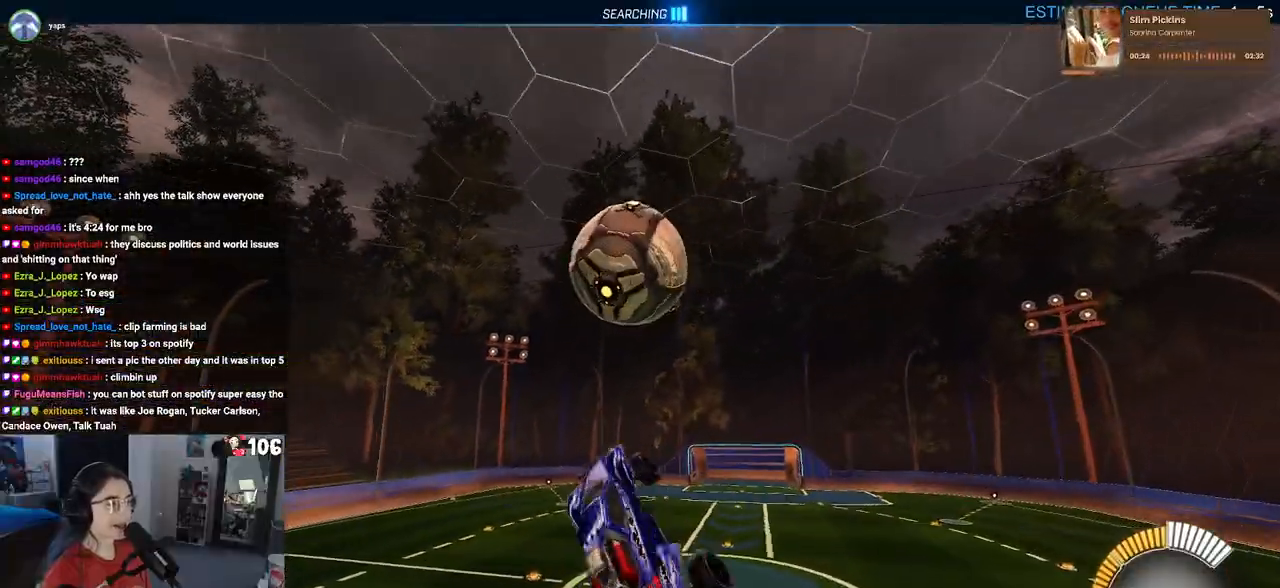
{"buttons": ["R1"], "left_stick": "up", "right_stick": "center"}
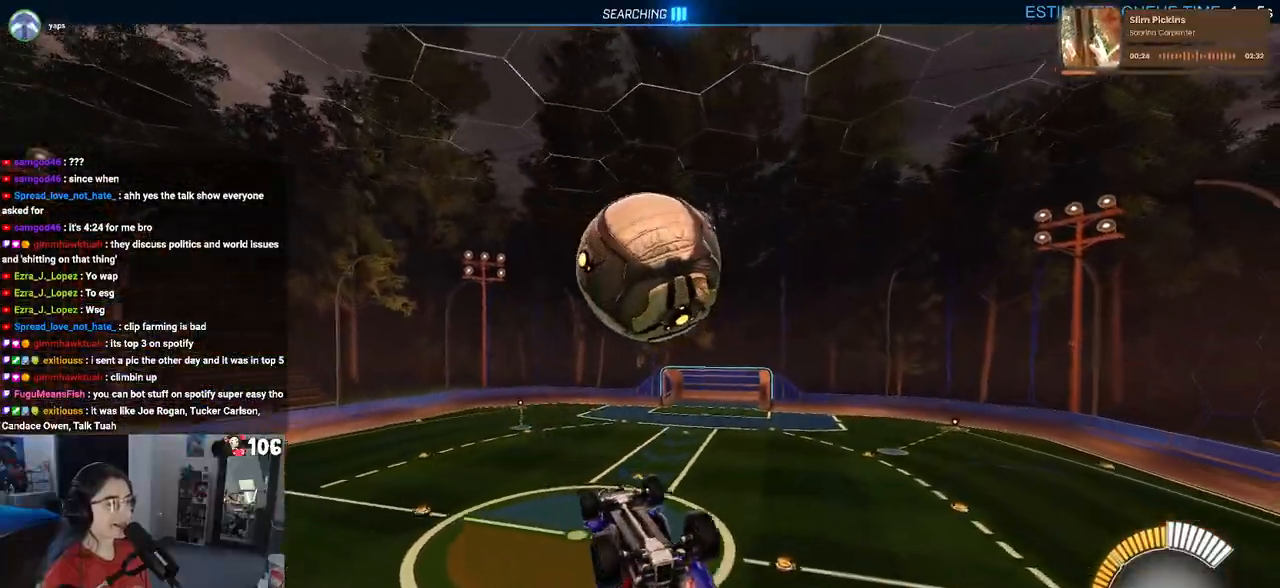
{"buttons": ["L1", "R1"], "left_stick": "up", "right_stick": "center", "events": [[50, "left_stick", "left"], [133, "R1", "up"], [267, "R1", "down"], [300, "L1", "down"], [350, "left_stick", "up"]]}
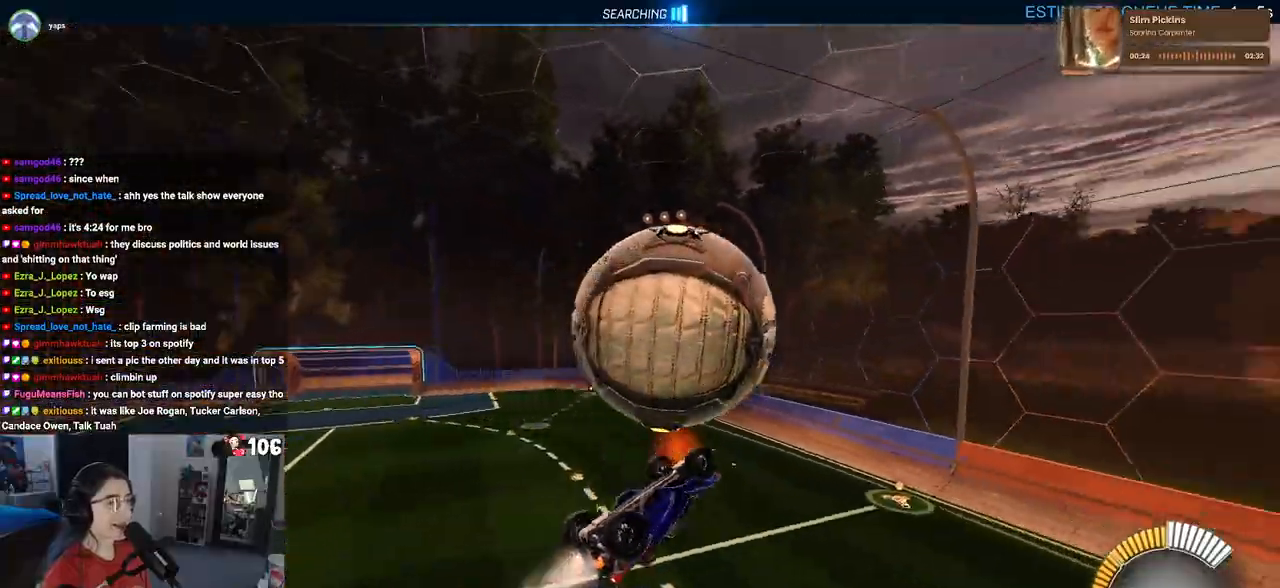
{"buttons": ["L1", "R1"], "left_stick": "down-left", "right_stick": "center", "events": [[67, "left_stick", "center"], [150, "left_stick", "left"], [250, "left_stick", "up-left"], [283, "R1", "up"], [450, "left_stick", "down-left"], [467, "R1", "down"]]}
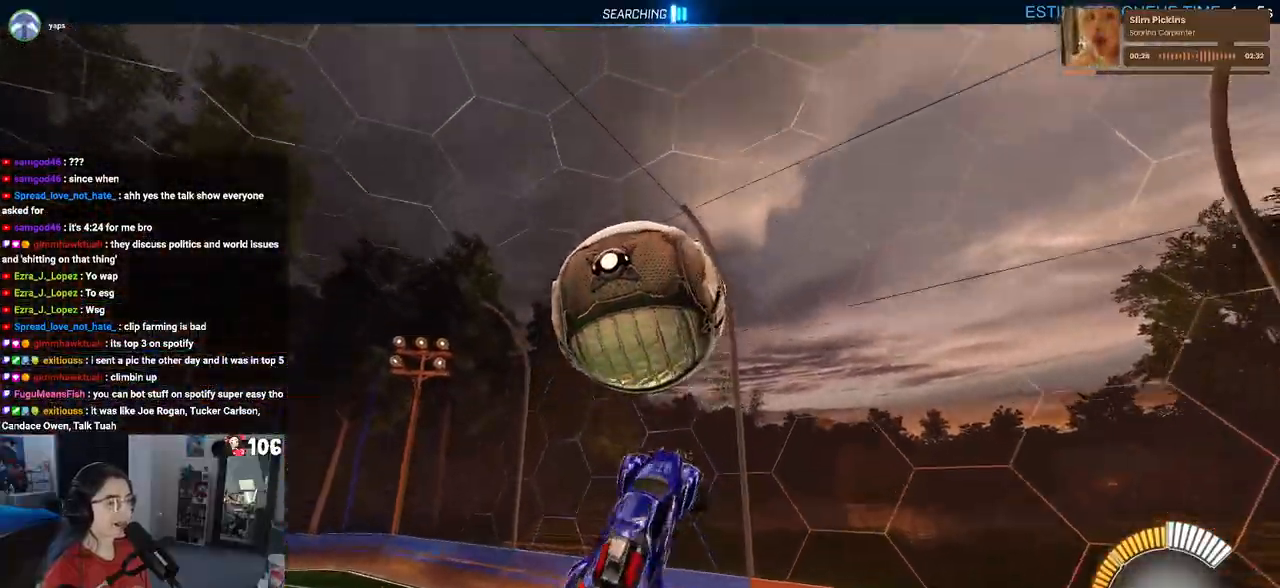
{"buttons": ["SQUARE", "R1"], "left_stick": "right", "right_stick": "center", "events": [[83, "left_stick", "down-right"], [200, "L1", "up"], [233, "left_stick", "right"], [283, "SQUARE", "down"]]}
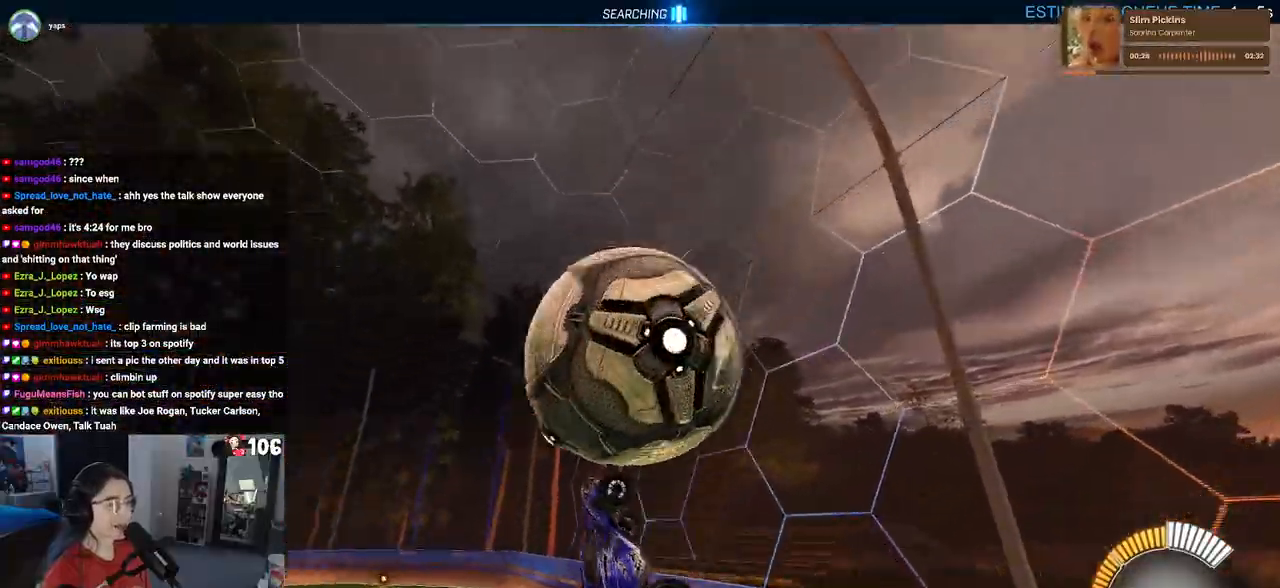
{"buttons": [], "left_stick": "left", "right_stick": "center", "events": [[117, "left_stick", "up"], [200, "left_stick", "up-left"], [450, "SQUARE", "up"], [467, "R1", "up"], [483, "left_stick", "left"]]}
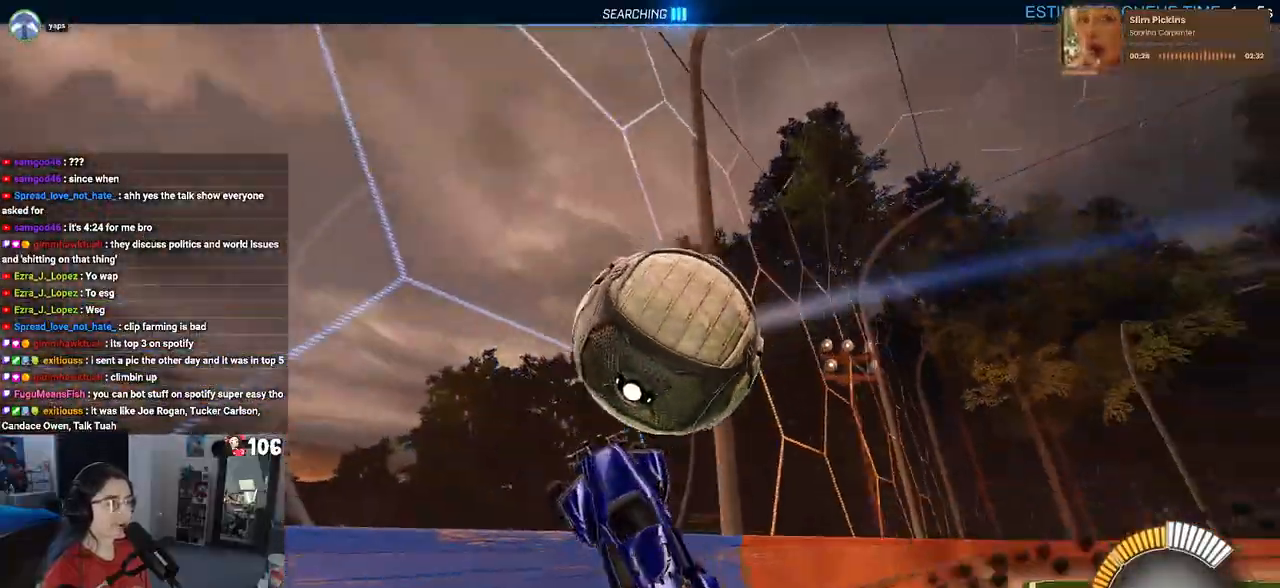
{"buttons": ["SQUARE"], "left_stick": "left", "right_stick": "center", "events": [[467, "SQUARE", "down"]]}
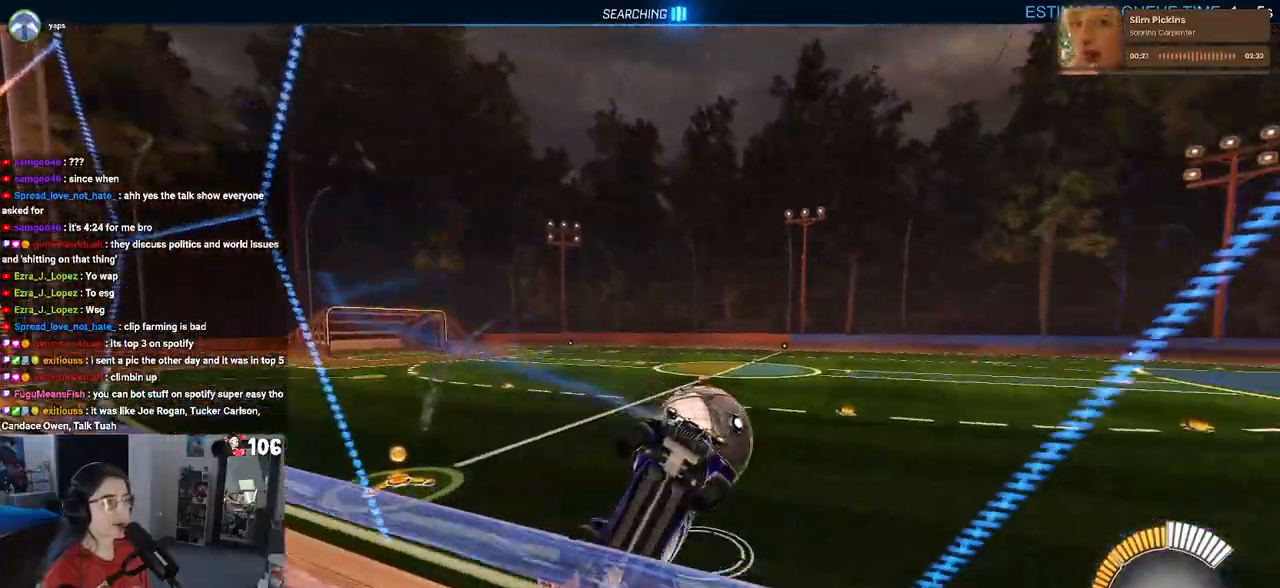
{"buttons": [], "left_stick": "left", "right_stick": "center", "events": [[200, "SQUARE", "up"]]}
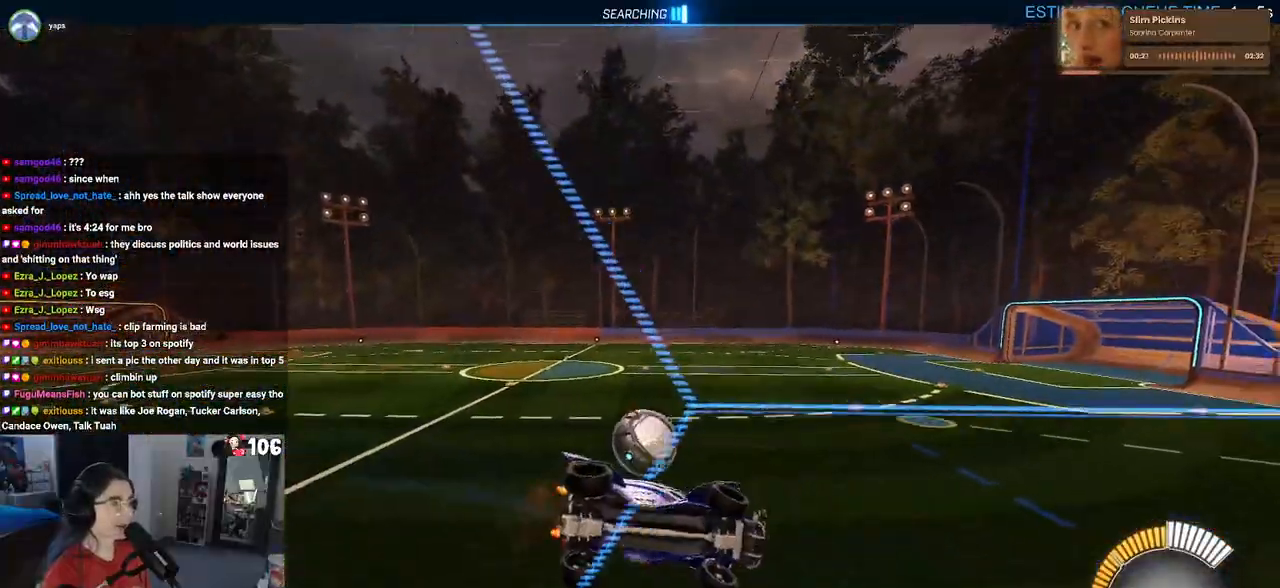
{"buttons": ["R1"], "left_stick": "center", "right_stick": "center", "events": [[317, "left_stick", "center"], [433, "R1", "down"]]}
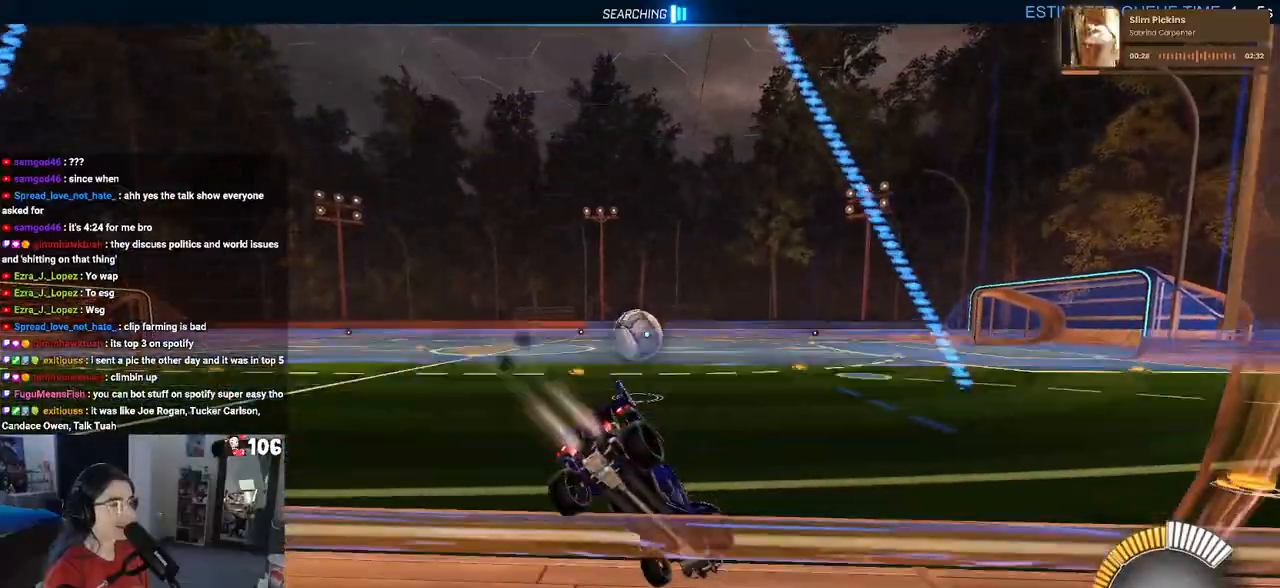
{"buttons": ["R1"], "left_stick": "left", "right_stick": "center", "events": [[417, "TRIANGLE", "down"], [433, "left_stick", "left"], [500, "TRIANGLE", "up"]]}
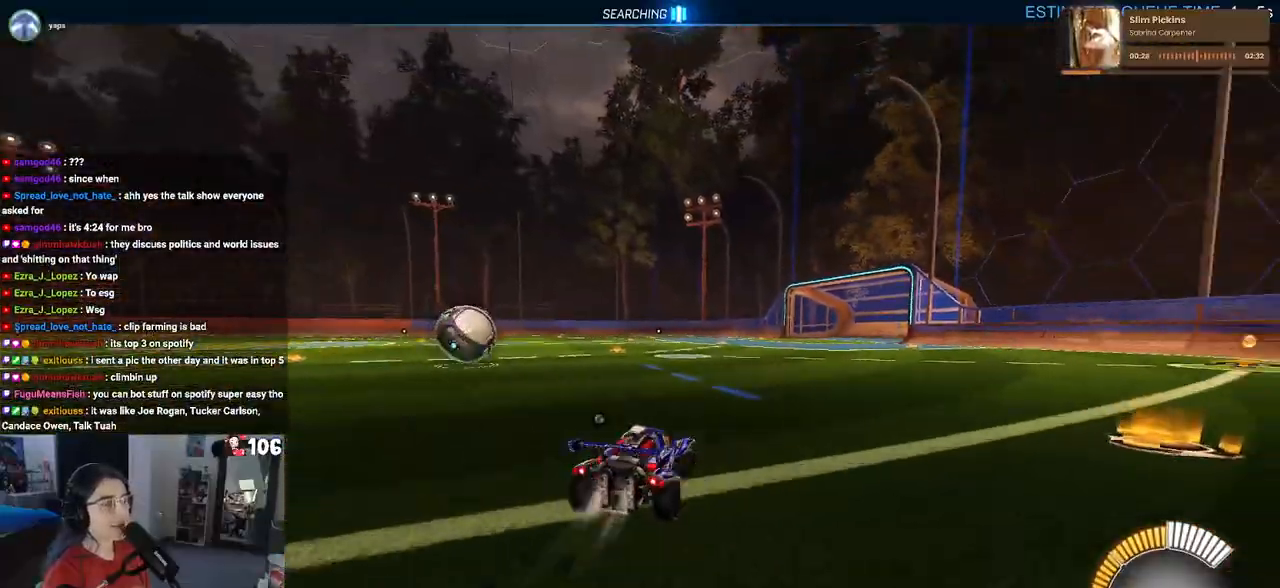
{"buttons": ["R1"], "left_stick": "center", "right_stick": "center", "events": [[217, "left_stick", "center"], [300, "left_stick", "left"], [500, "left_stick", "center"]]}
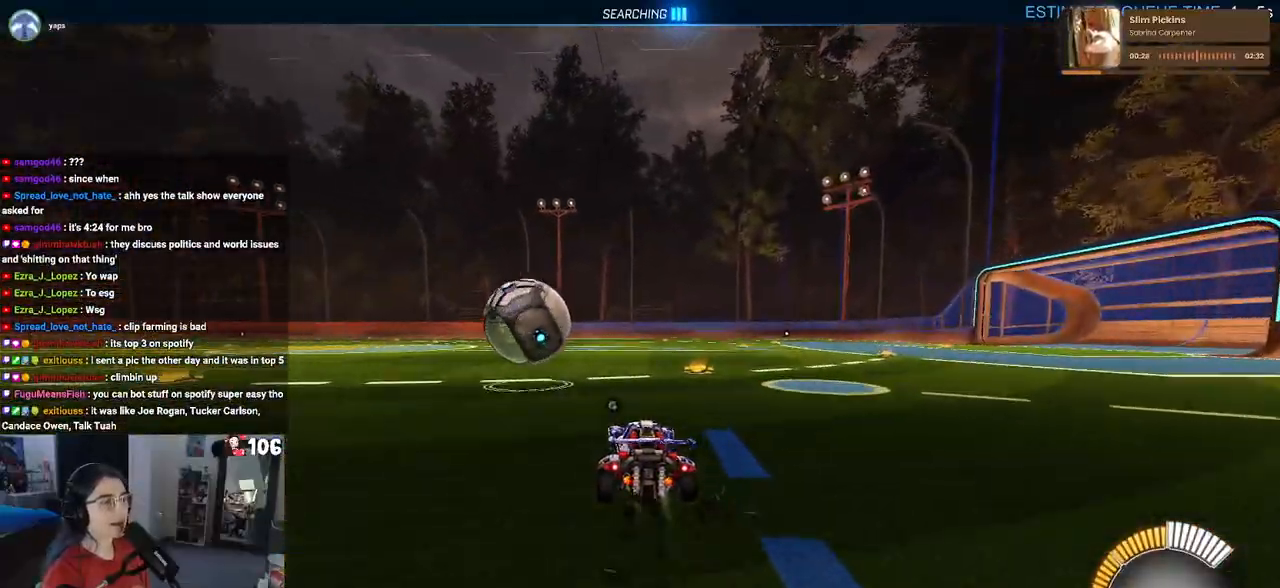
{"buttons": ["R1"], "left_stick": "center", "right_stick": "center", "events": [[67, "left_stick", "left"], [217, "left_stick", "down"], [267, "left_stick", "down-right"], [433, "left_stick", "center"]]}
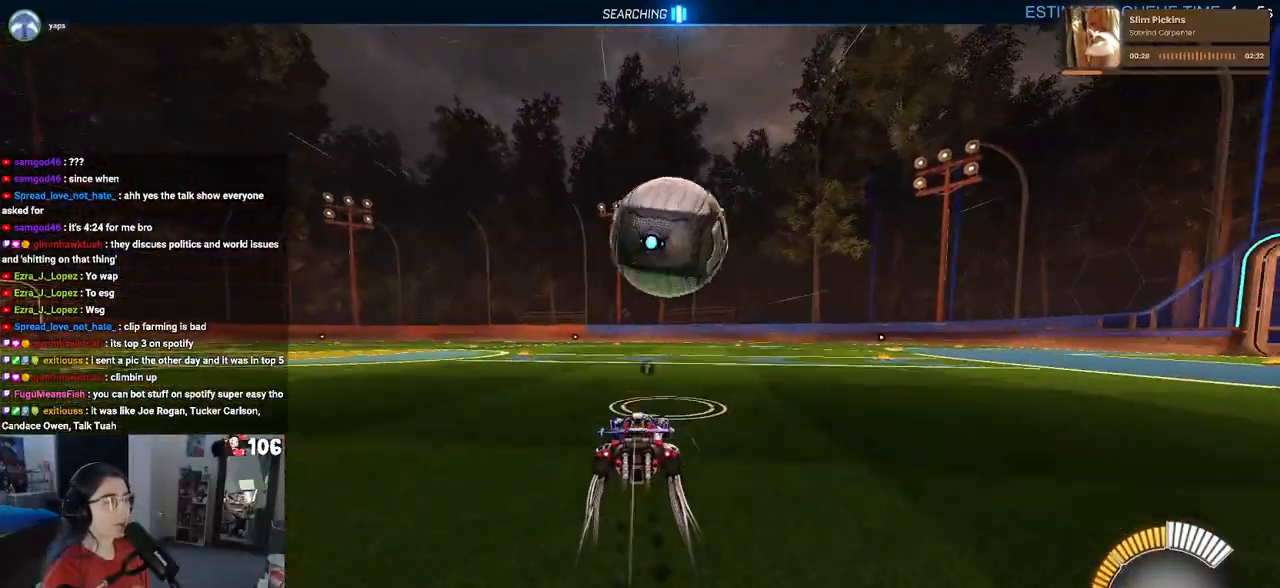
{"buttons": [], "left_stick": "right", "right_stick": "center", "events": [[150, "R1", "up"], [467, "left_stick", "right"]]}
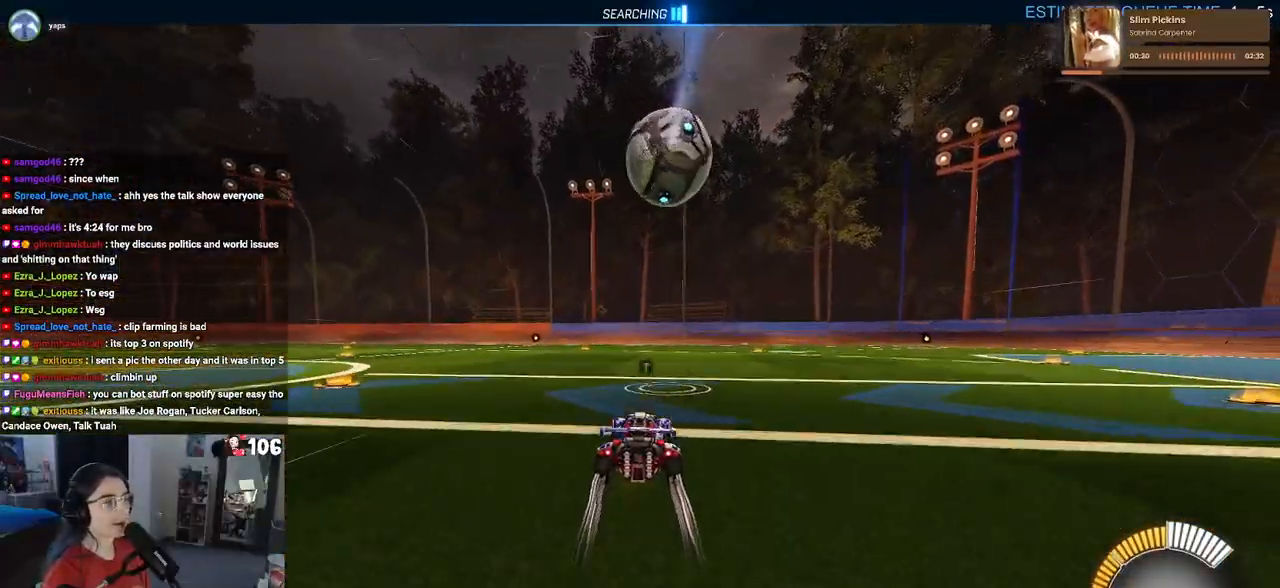
{"buttons": [], "left_stick": "right", "right_stick": "center", "events": [[183, "TRIANGLE", "down"], [250, "TRIANGLE", "up"]]}
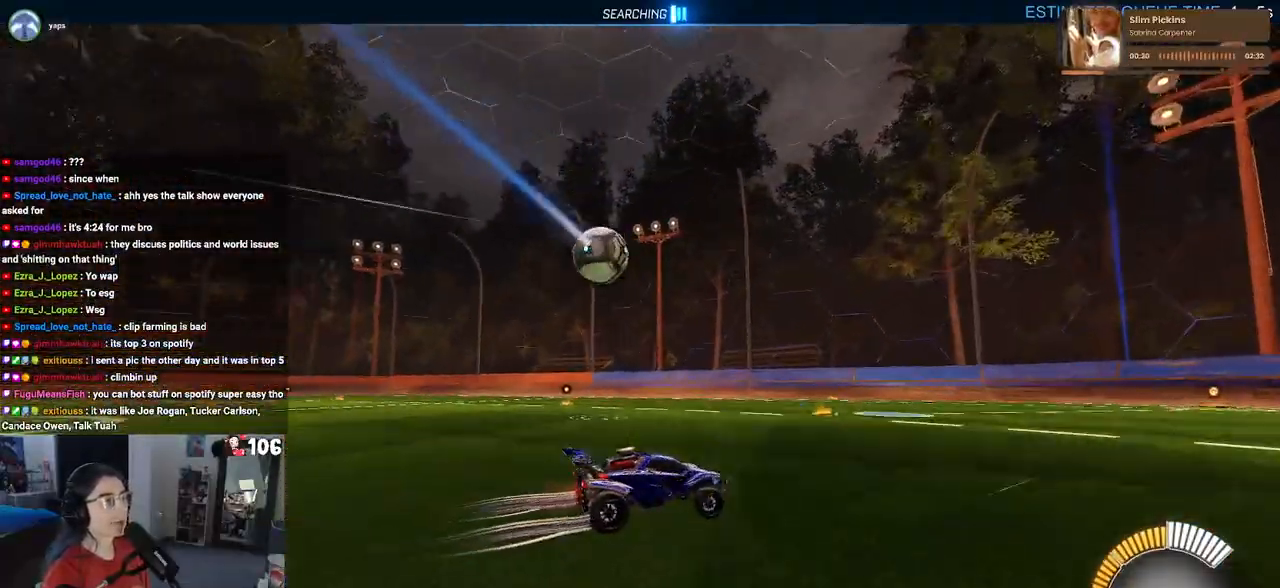
{"buttons": [], "left_stick": "left", "right_stick": "center", "events": [[150, "left_stick", "center"], [233, "left_stick", "left"], [317, "SQUARE", "down"], [500, "SQUARE", "up"]]}
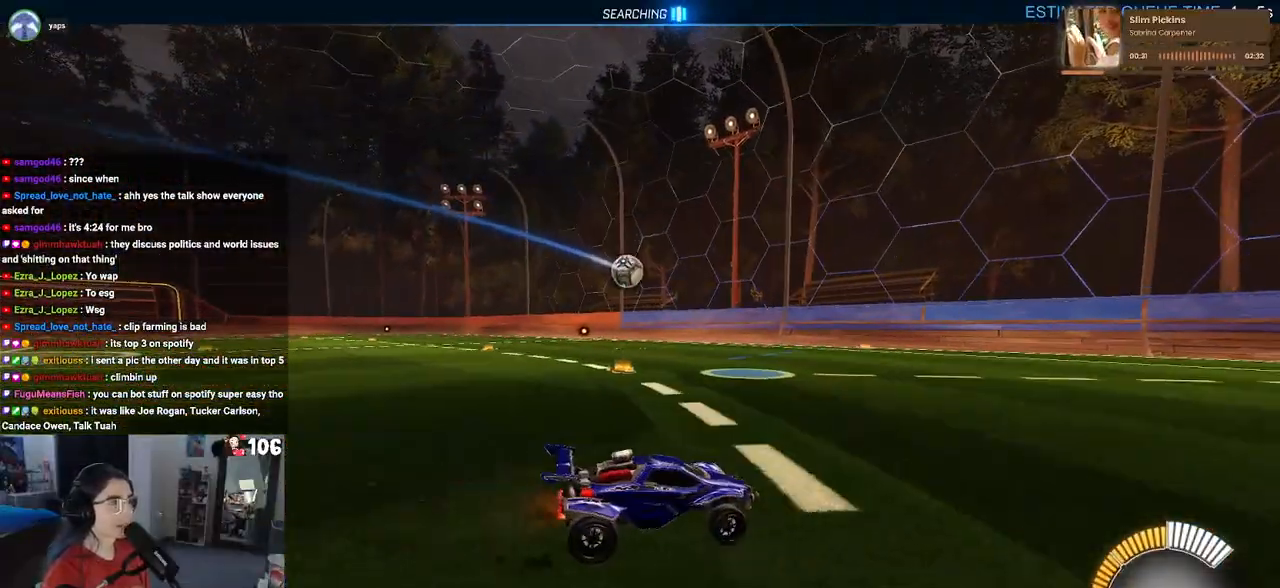
{"buttons": [], "left_stick": "left", "right_stick": "center", "events": []}
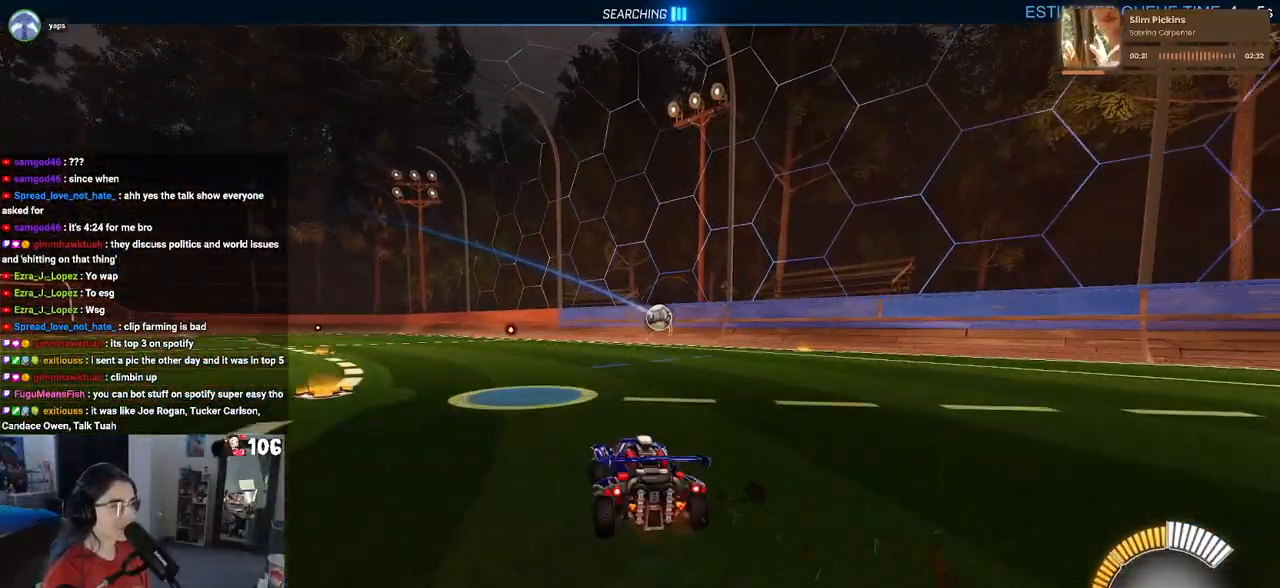
{"buttons": [], "left_stick": "left", "right_stick": "center", "events": [[133, "left_stick", "center"], [400, "left_stick", "left"]]}
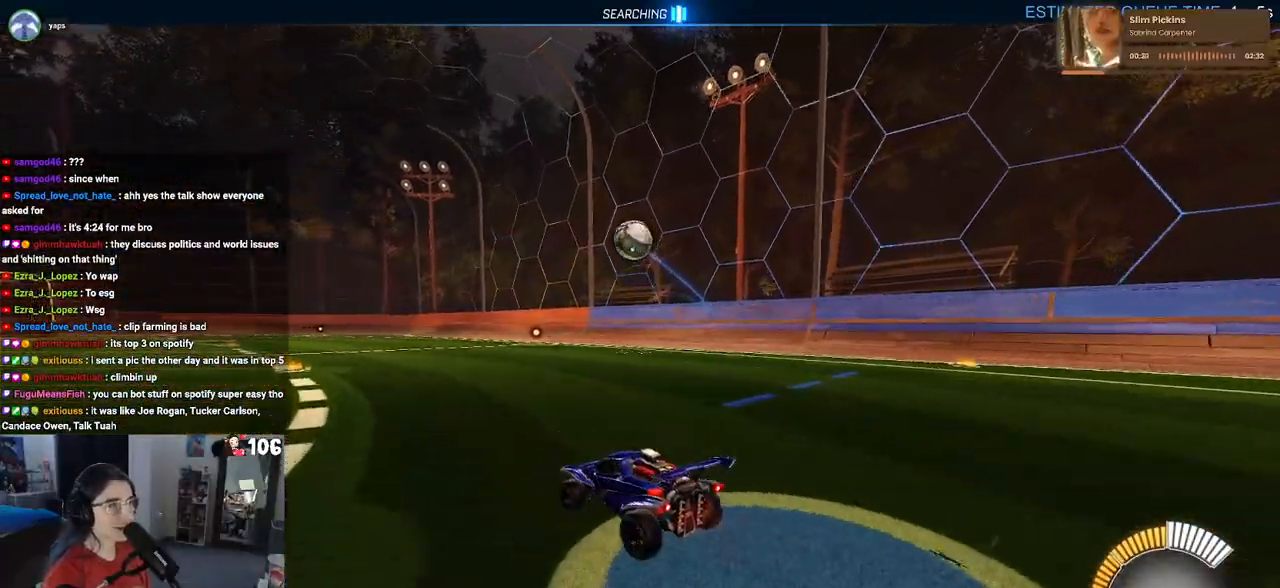
{"buttons": [], "left_stick": "down-right", "right_stick": "center", "events": [[317, "left_stick", "center"], [467, "left_stick", "down-right"]]}
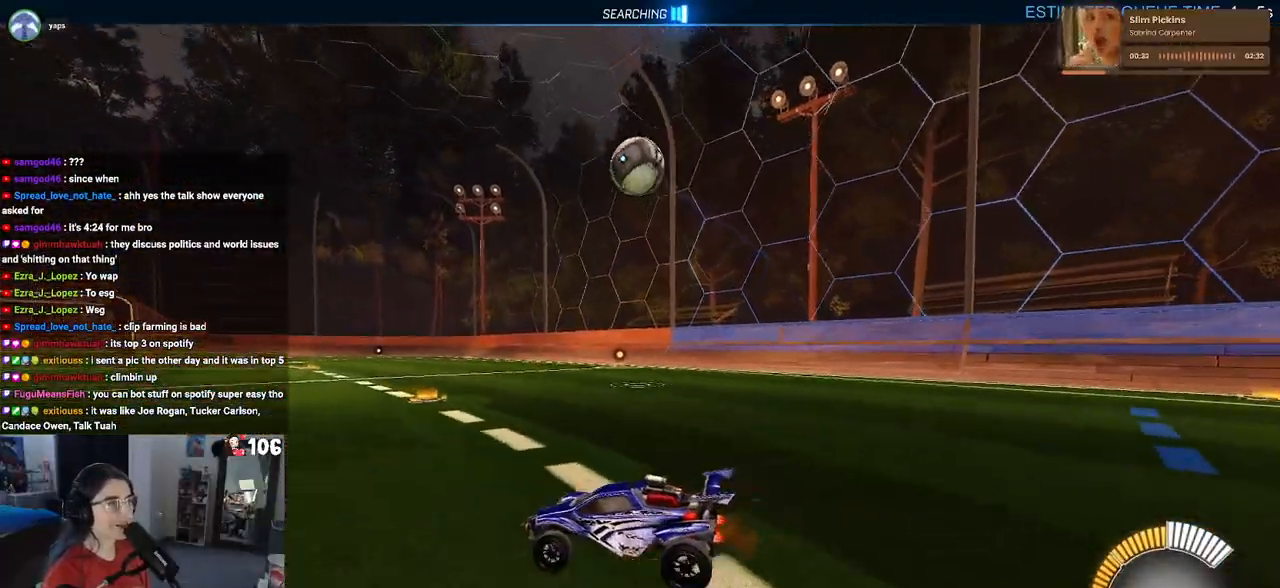
{"buttons": [], "left_stick": "down", "right_stick": "center", "events": [[100, "CROSS", "down"], [250, "CROSS", "up"], [283, "left_stick", "center"], [317, "CROSS", "down"], [367, "left_stick", "down"], [483, "CROSS", "up"]]}
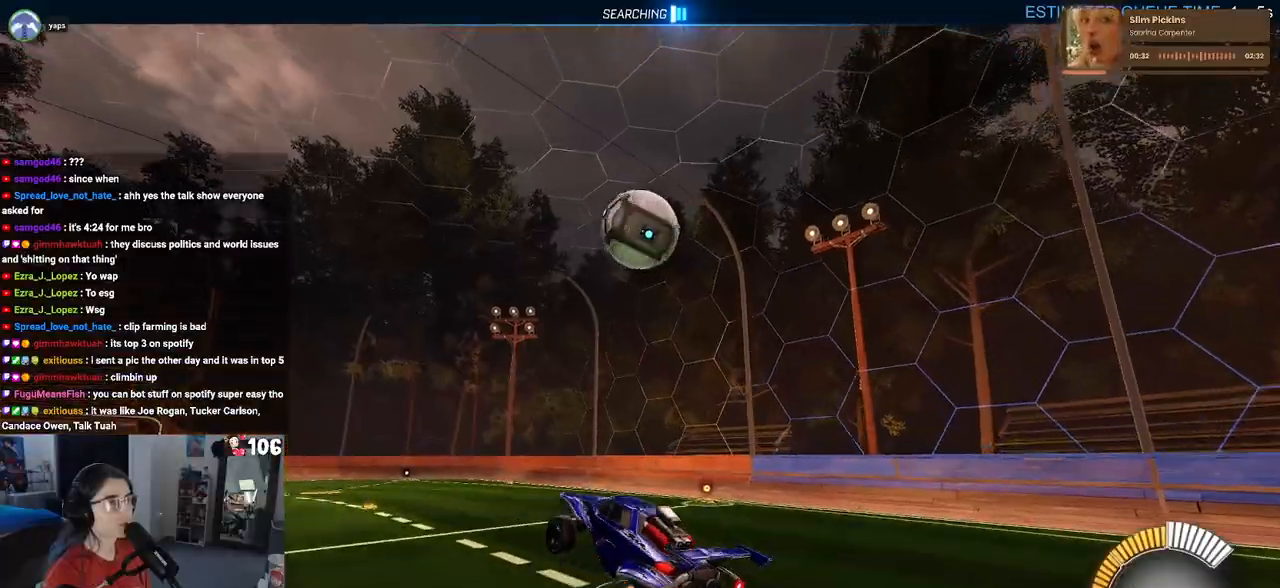
{"buttons": ["L1", "R1"], "left_stick": "up", "right_stick": "center", "events": [[83, "R1", "down"], [83, "left_stick", "down-right"], [133, "L1", "down"], [300, "left_stick", "up-right"], [383, "left_stick", "up"]]}